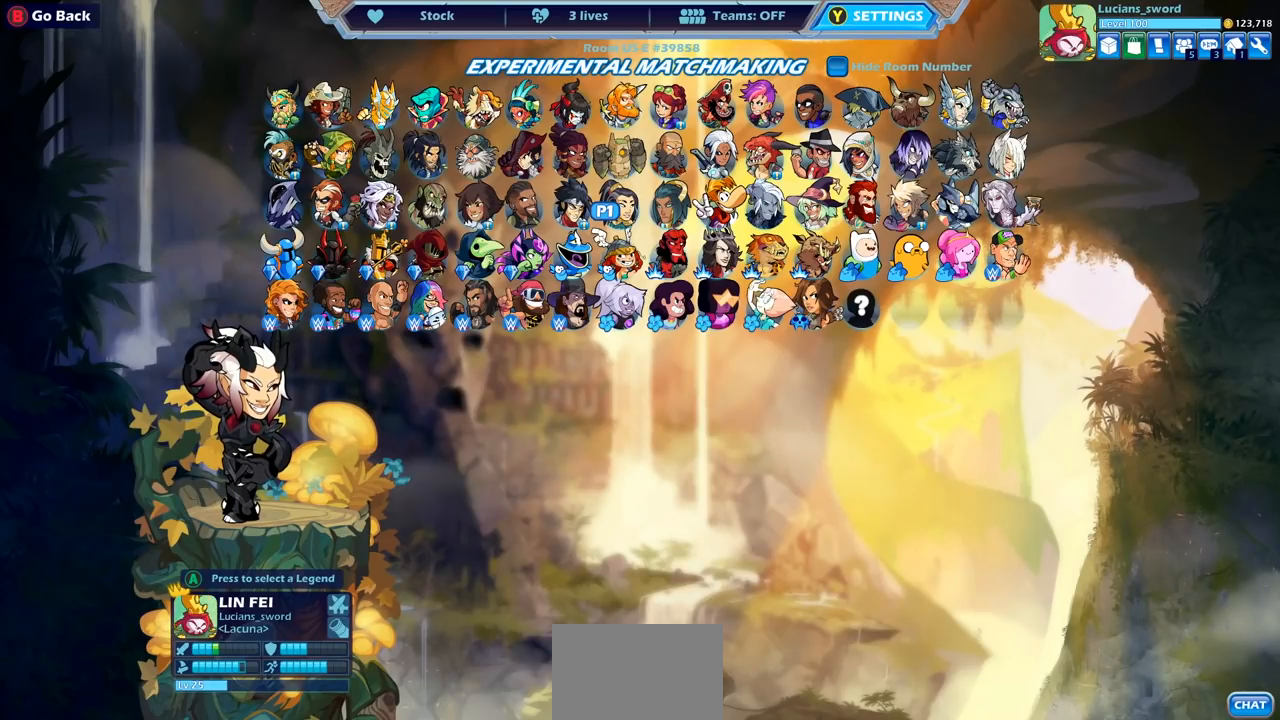
Gameplay with a controller (PlayStation layout); each line is a JSON object with the inputs held at the frame after it. "events" lists button and stick changes between this image and that frame as [ms after this image, input, new state], when the widget could be followed in between.
{"buttons": ["DPAD_UP"], "left_stick": "center", "right_stick": "center", "events": [[183, "DPAD_DOWN", "down"], [283, "DPAD_DOWN", "up"], [450, "DPAD_UP", "down"]]}
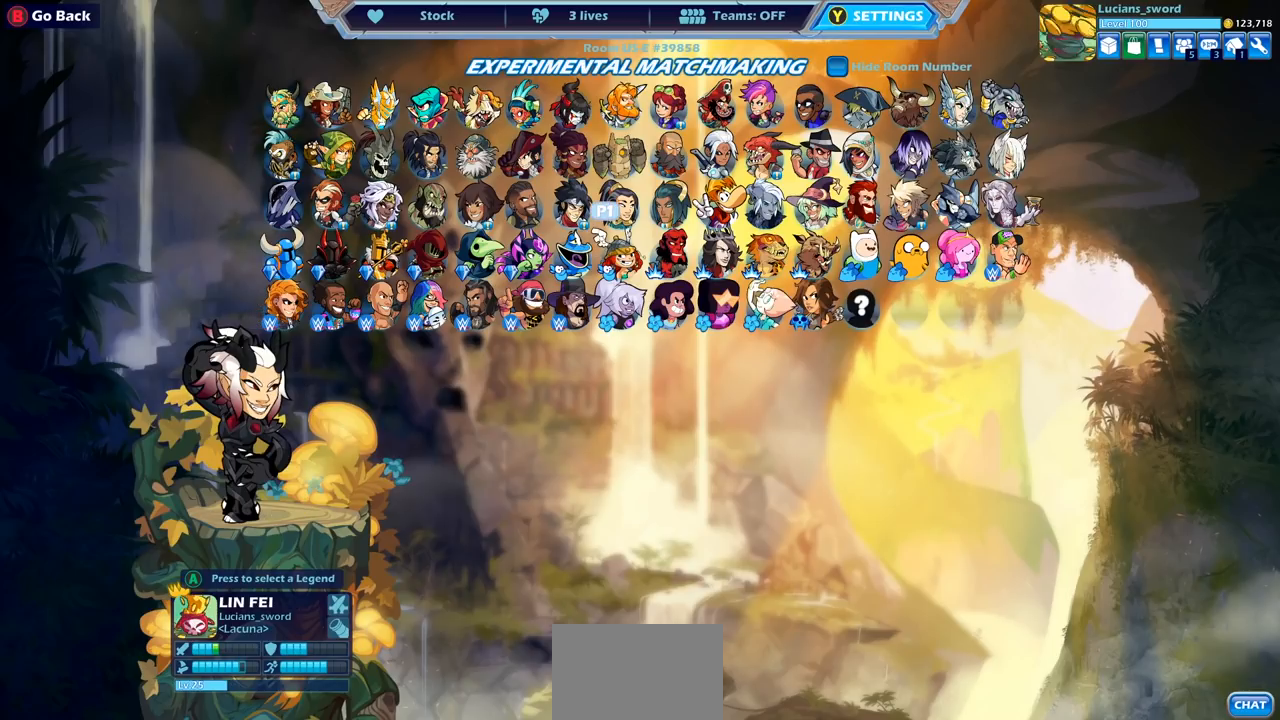
{"buttons": [], "left_stick": "center", "right_stick": "center", "events": [[67, "DPAD_UP", "up"], [150, "DPAD_UP", "down"], [233, "DPAD_UP", "up"]]}
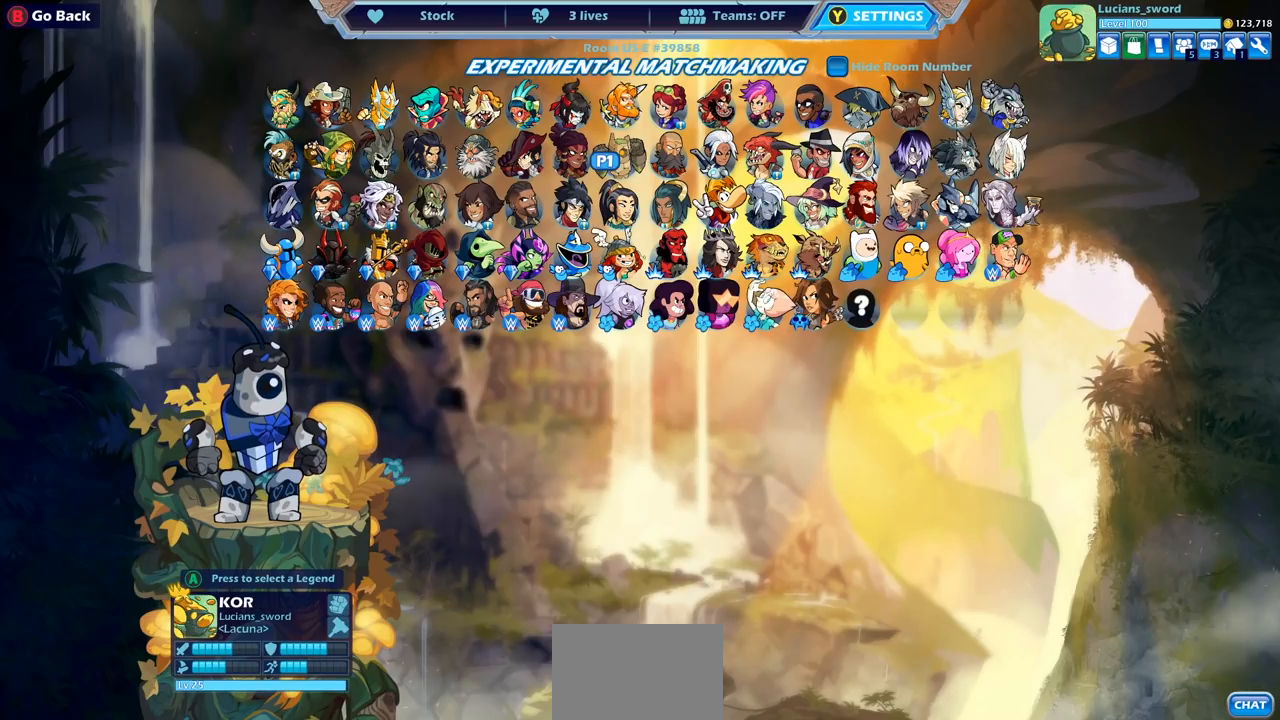
{"buttons": ["DPAD_RIGHT"], "left_stick": "center", "right_stick": "center", "events": [[417, "DPAD_RIGHT", "down"]]}
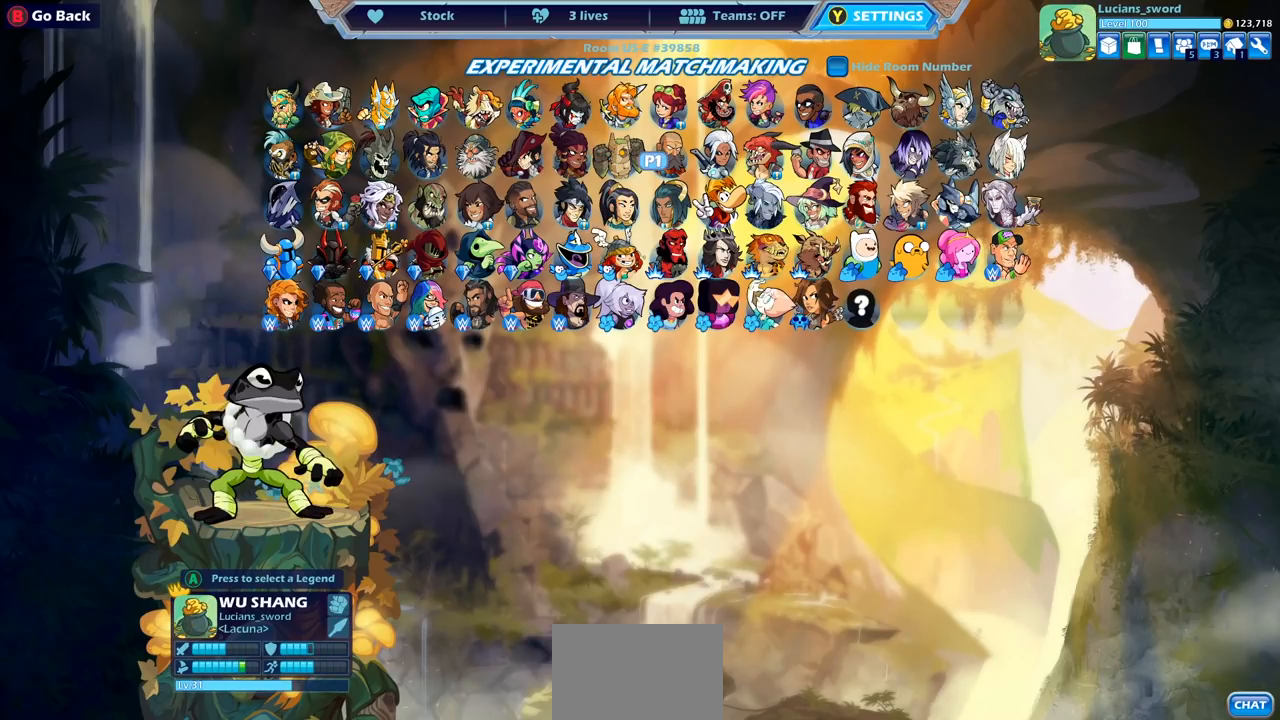
{"buttons": [], "left_stick": "center", "right_stick": "center", "events": [[17, "DPAD_RIGHT", "up"], [133, "DPAD_RIGHT", "down"], [217, "DPAD_RIGHT", "up"]]}
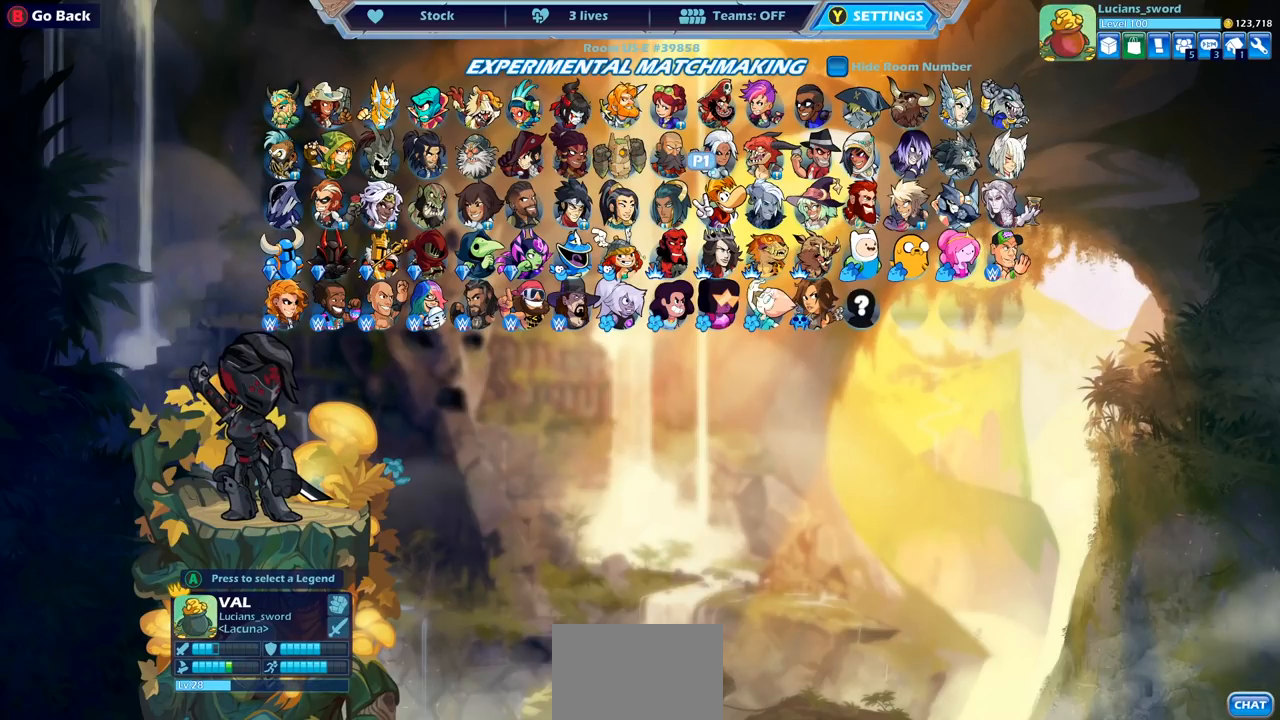
{"buttons": ["DPAD_LEFT"], "left_stick": "center", "right_stick": "center", "events": [[50, "DPAD_LEFT", "down"], [150, "DPAD_LEFT", "up"], [233, "DPAD_LEFT", "down"], [350, "DPAD_LEFT", "up"], [417, "DPAD_LEFT", "down"]]}
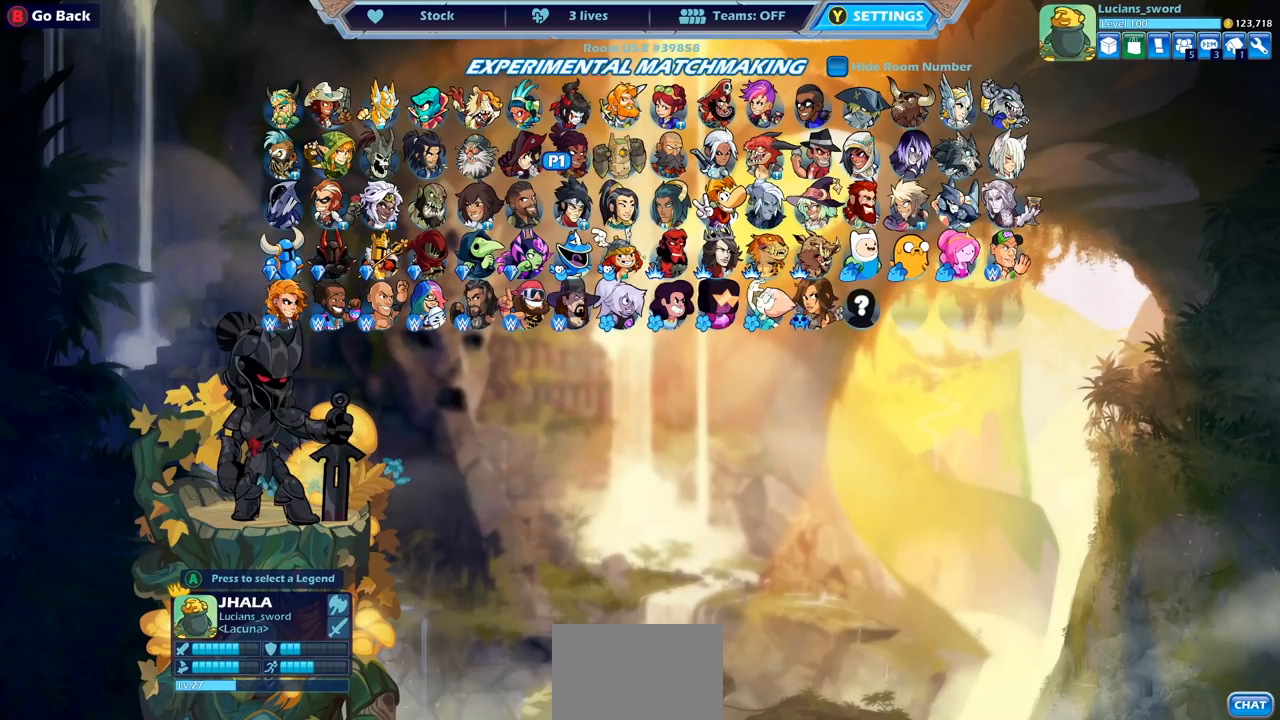
{"buttons": [], "left_stick": "center", "right_stick": "center", "events": [[33, "DPAD_LEFT", "up"], [83, "DPAD_LEFT", "down"], [183, "DPAD_LEFT", "up"], [250, "CROSS", "down"], [350, "CROSS", "up"]]}
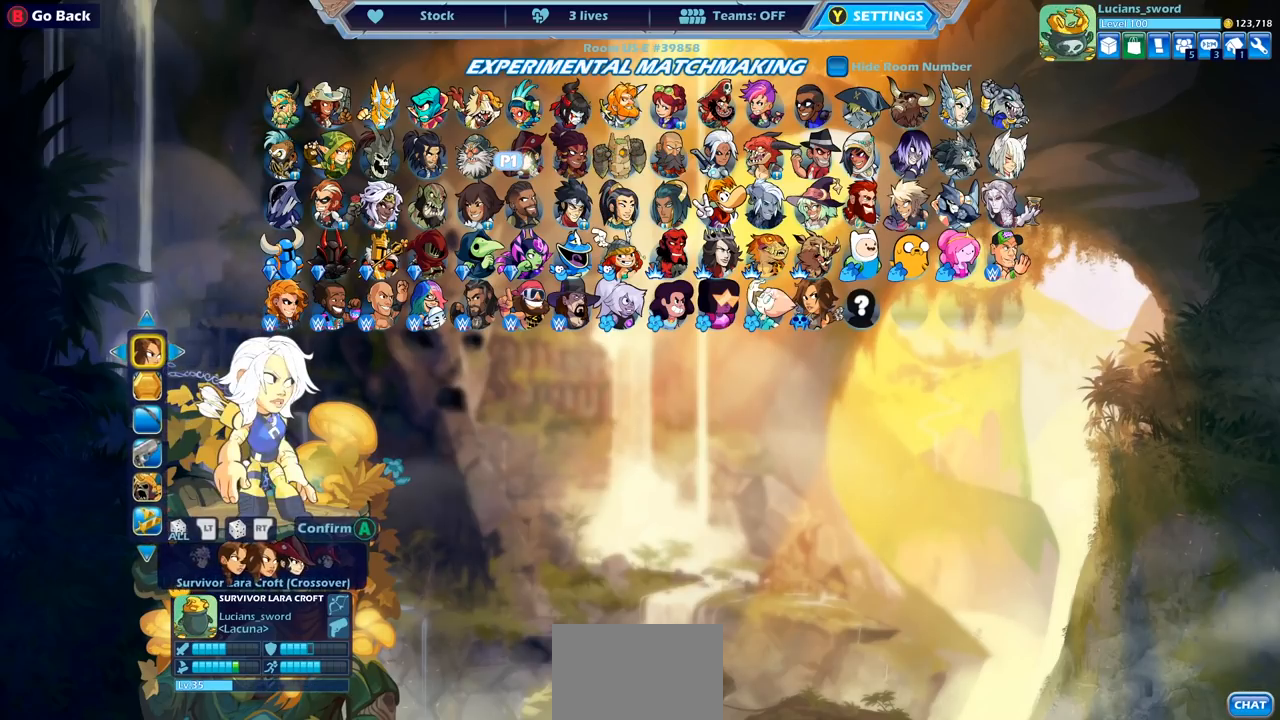
{"buttons": [], "left_stick": "center", "right_stick": "center", "events": []}
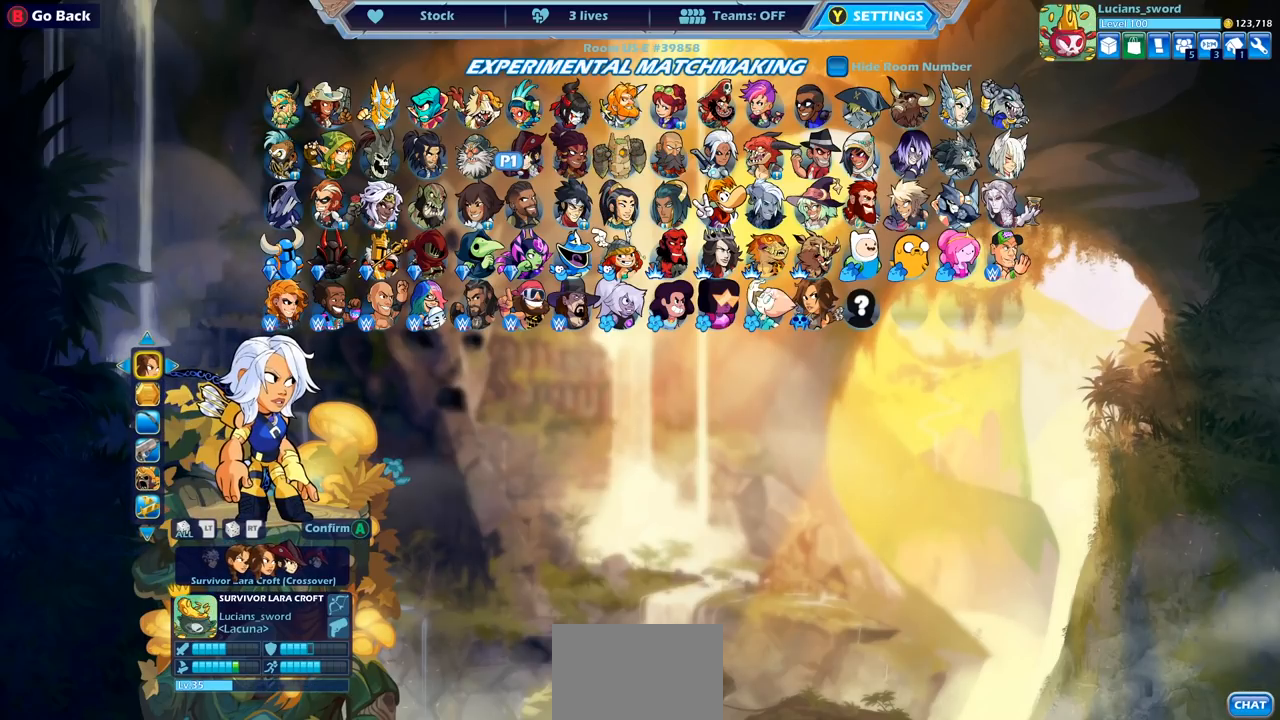
{"buttons": [], "left_stick": "center", "right_stick": "center", "events": [[167, "DPAD_RIGHT", "down"], [267, "DPAD_RIGHT", "up"], [367, "DPAD_RIGHT", "down"], [450, "DPAD_RIGHT", "up"]]}
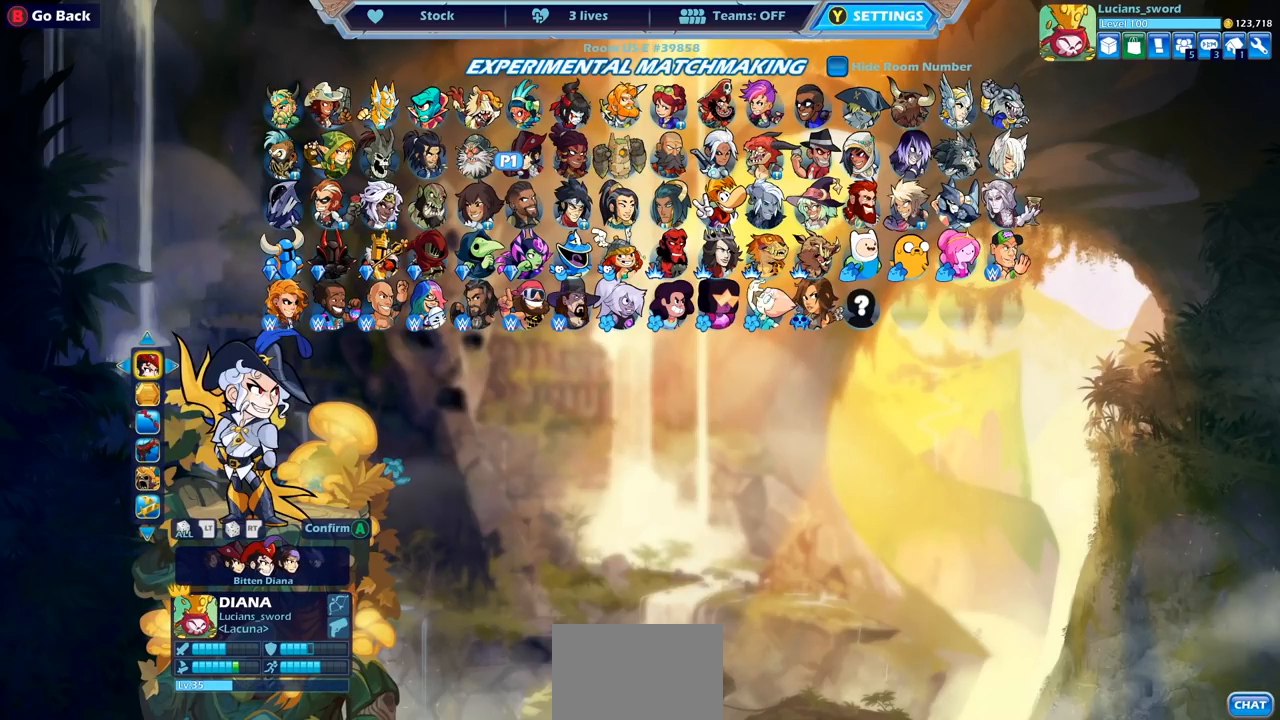
{"buttons": [], "left_stick": "center", "right_stick": "center", "events": [[83, "DPAD_RIGHT", "down"], [150, "DPAD_RIGHT", "up"], [267, "DPAD_RIGHT", "down"], [333, "DPAD_RIGHT", "up"]]}
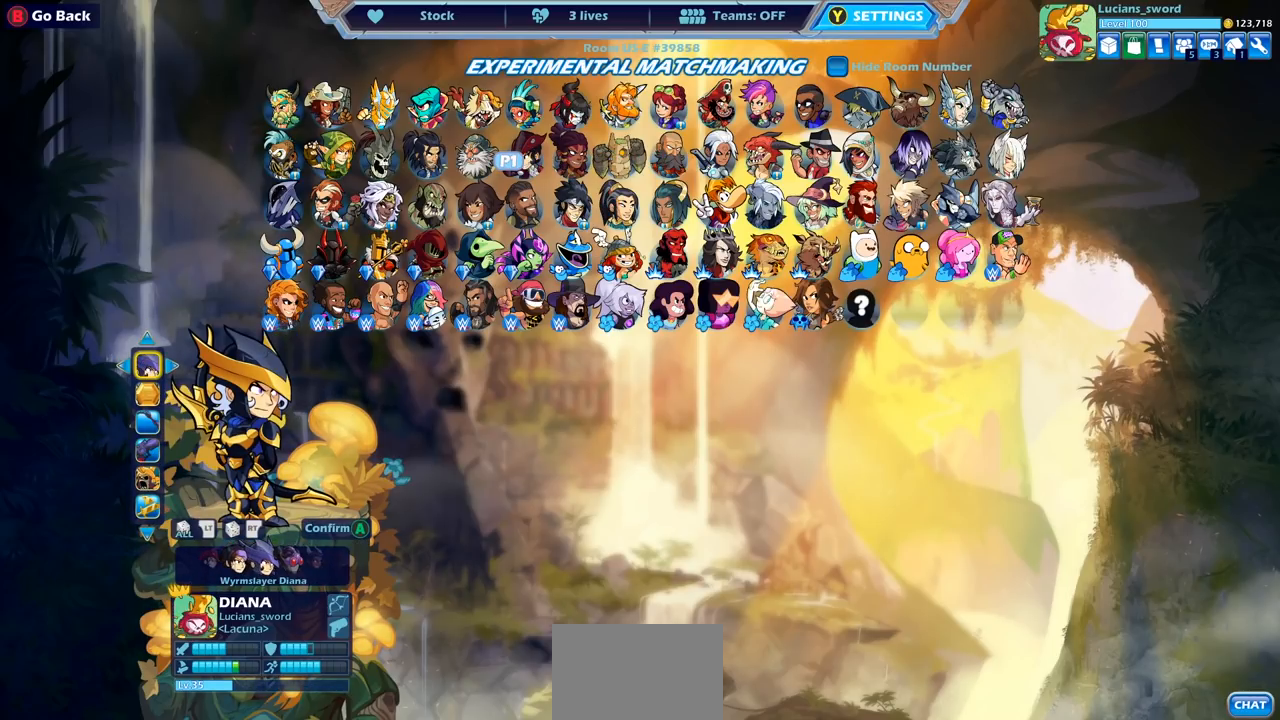
{"buttons": ["DPAD_RIGHT"], "left_stick": "center", "right_stick": "center", "events": [[100, "DPAD_RIGHT", "down"], [167, "DPAD_RIGHT", "up"], [467, "DPAD_RIGHT", "down"]]}
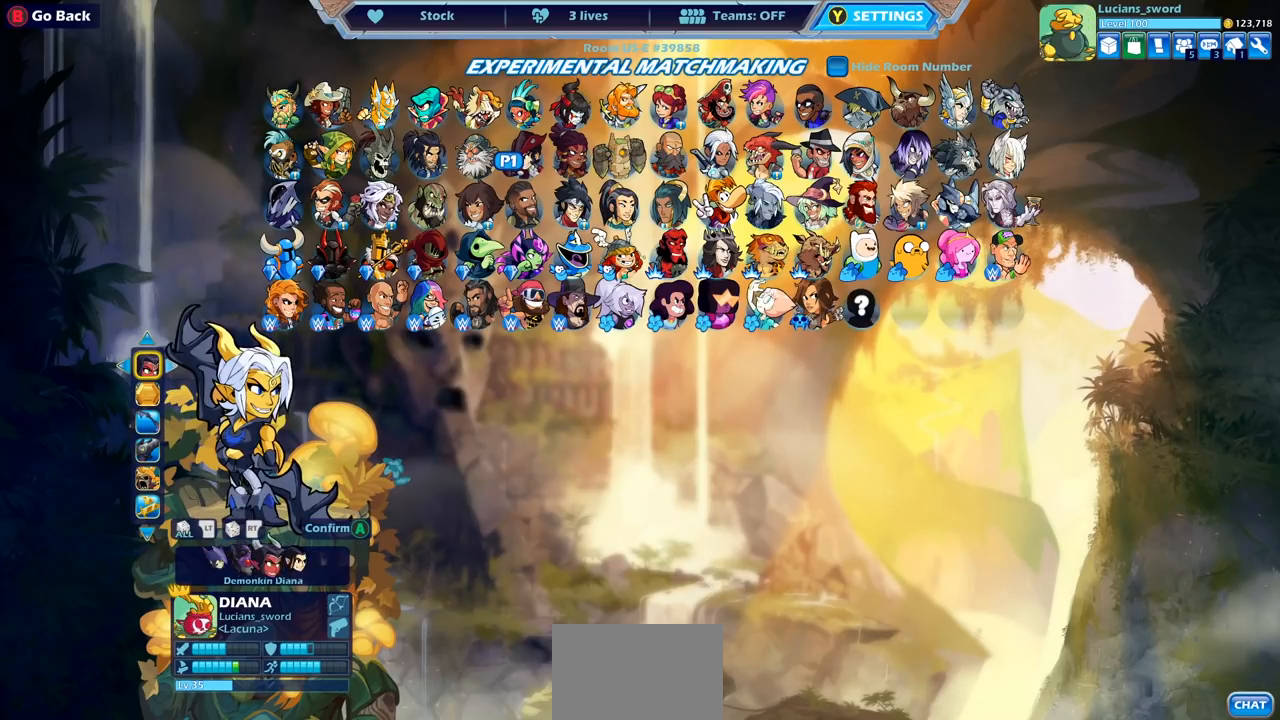
{"buttons": [], "left_stick": "center", "right_stick": "center", "events": [[17, "DPAD_RIGHT", "up"], [150, "DPAD_RIGHT", "down"], [250, "DPAD_RIGHT", "up"], [400, "DPAD_RIGHT", "down"], [500, "DPAD_RIGHT", "up"]]}
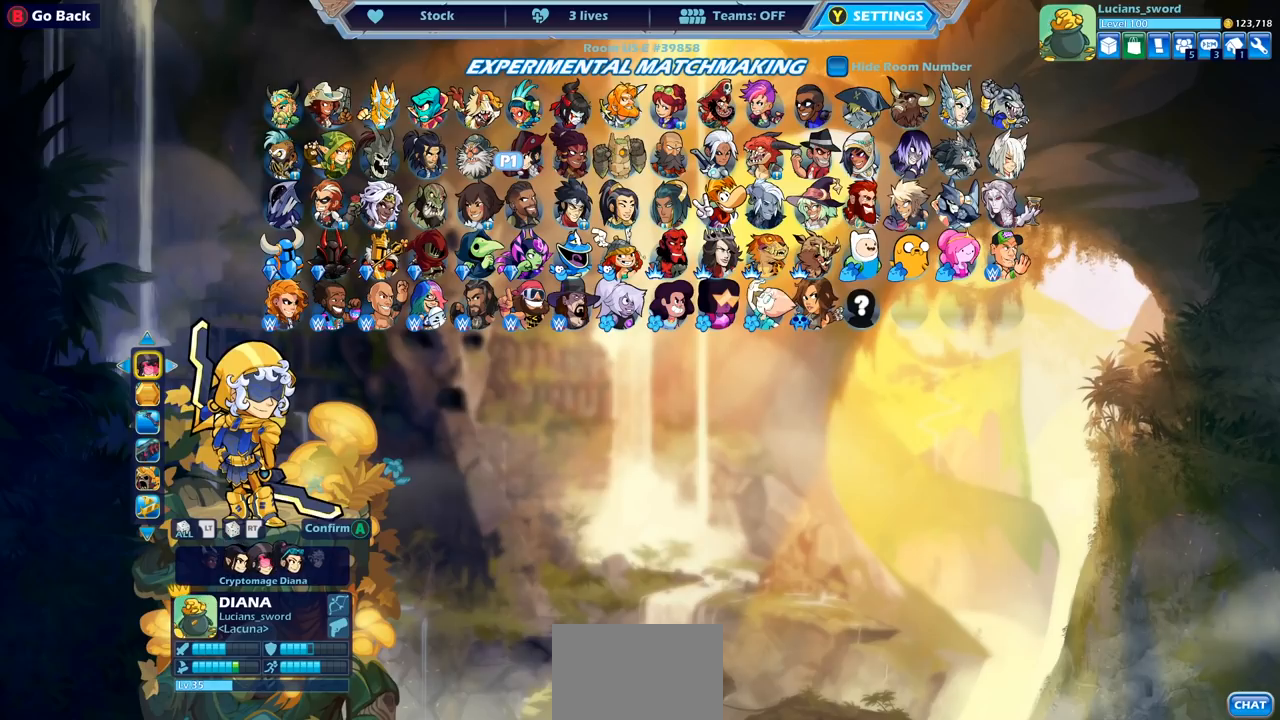
{"buttons": [], "left_stick": "center", "right_stick": "center", "events": [[200, "DPAD_RIGHT", "down"], [300, "DPAD_RIGHT", "up"]]}
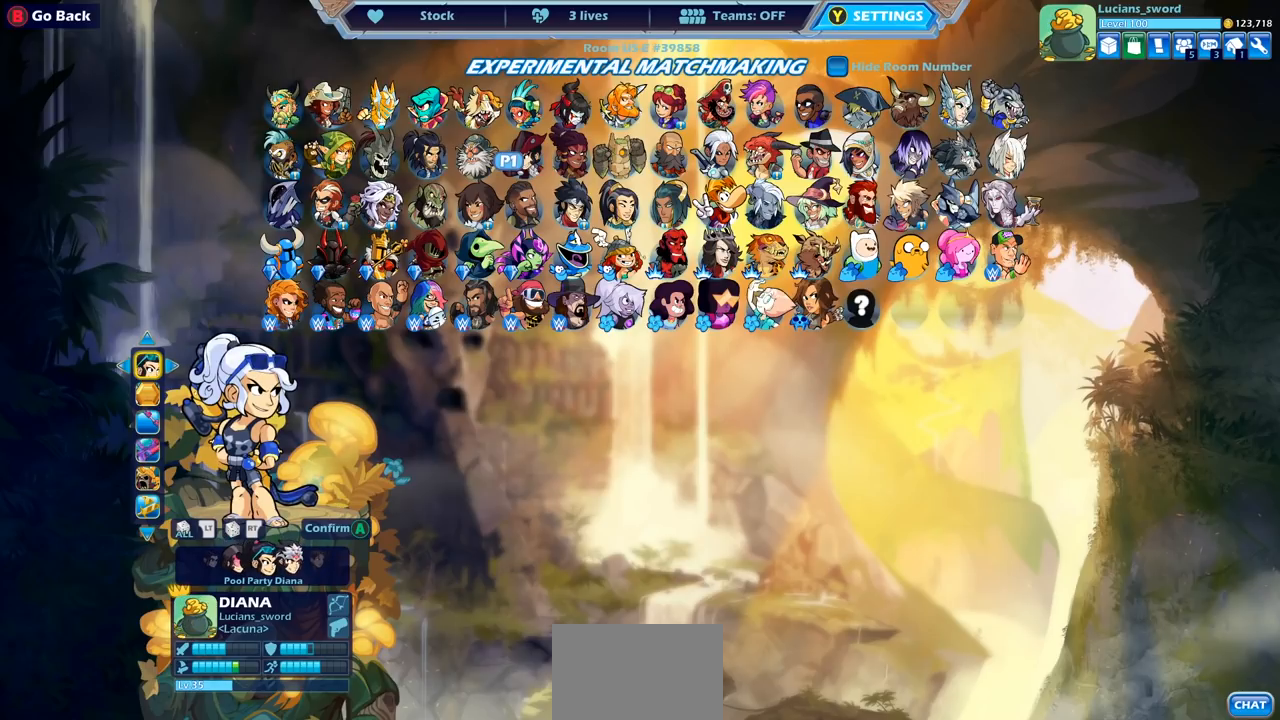
{"buttons": [], "left_stick": "center", "right_stick": "center", "events": []}
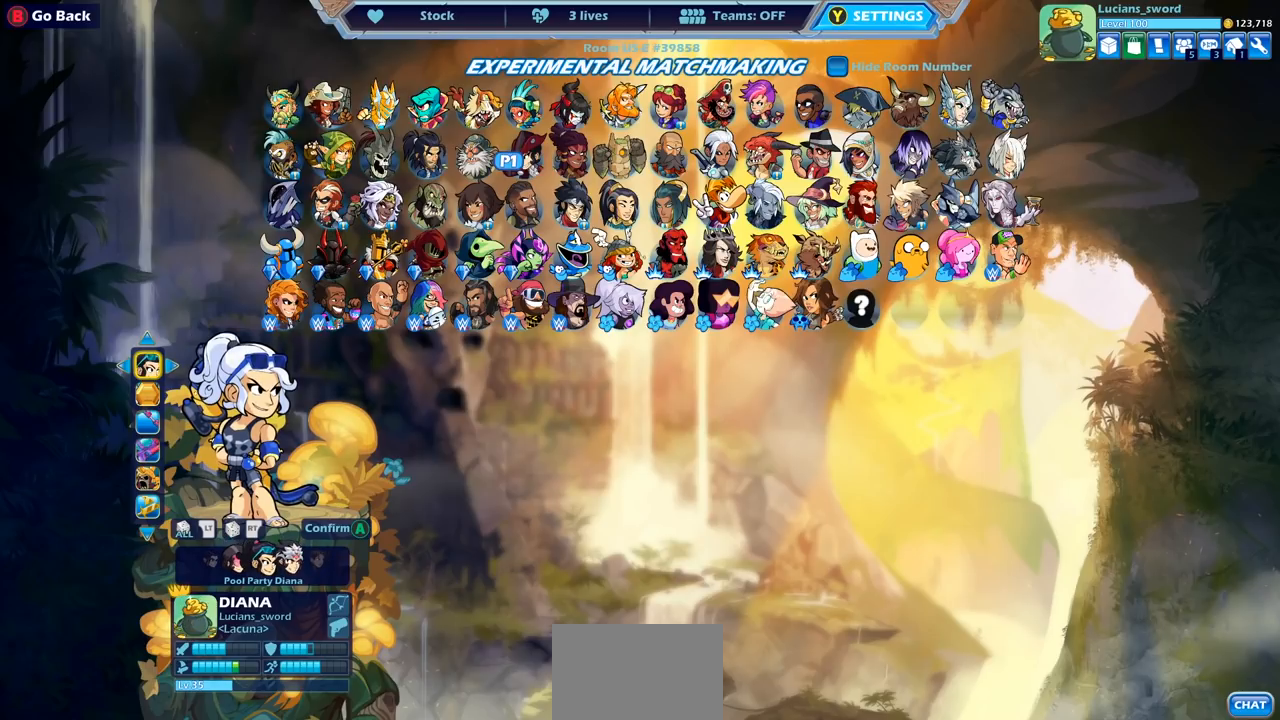
{"buttons": [], "left_stick": "center", "right_stick": "center", "events": []}
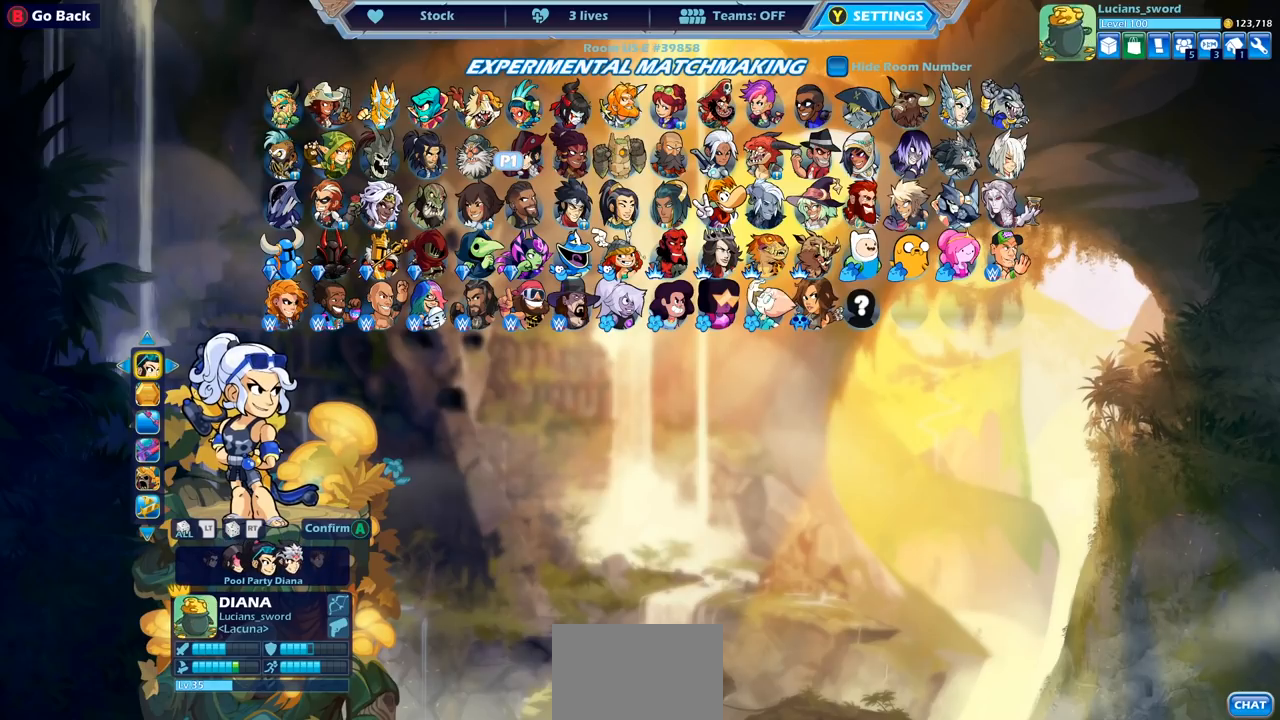
{"buttons": [], "left_stick": "center", "right_stick": "center", "events": []}
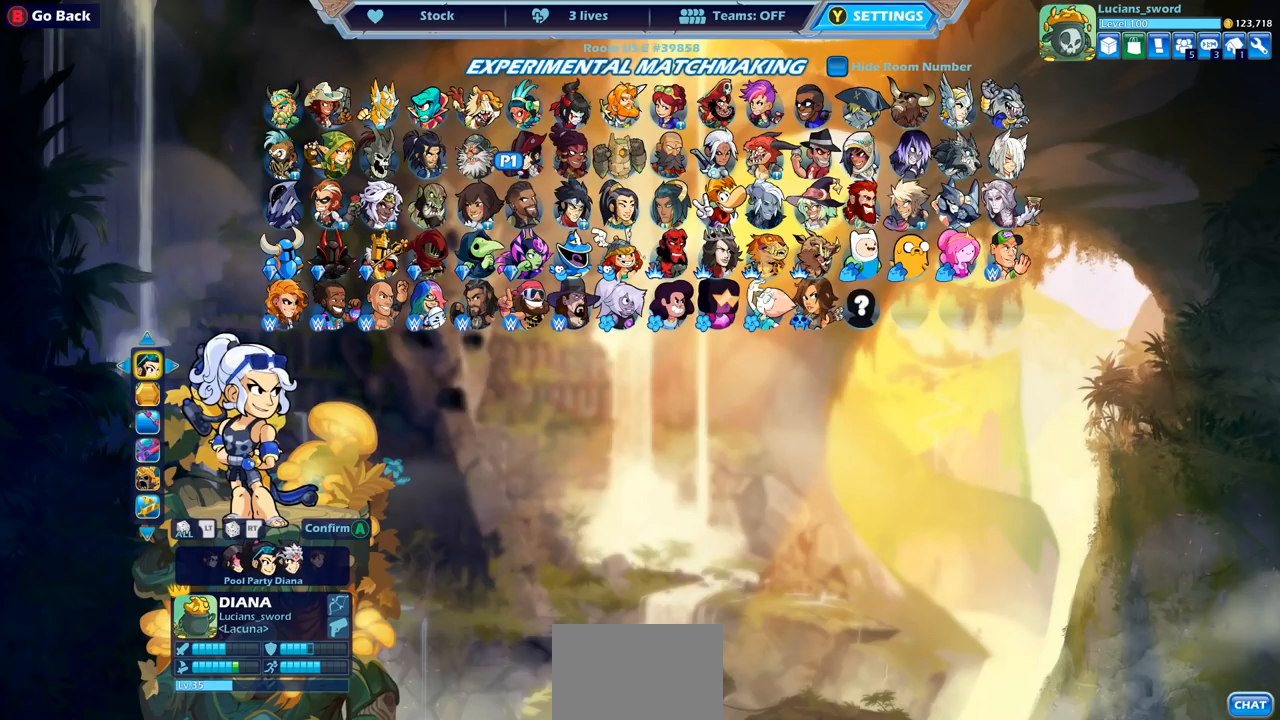
{"buttons": [], "left_stick": "center", "right_stick": "center", "events": [[333, "DPAD_RIGHT", "down"], [417, "DPAD_RIGHT", "up"]]}
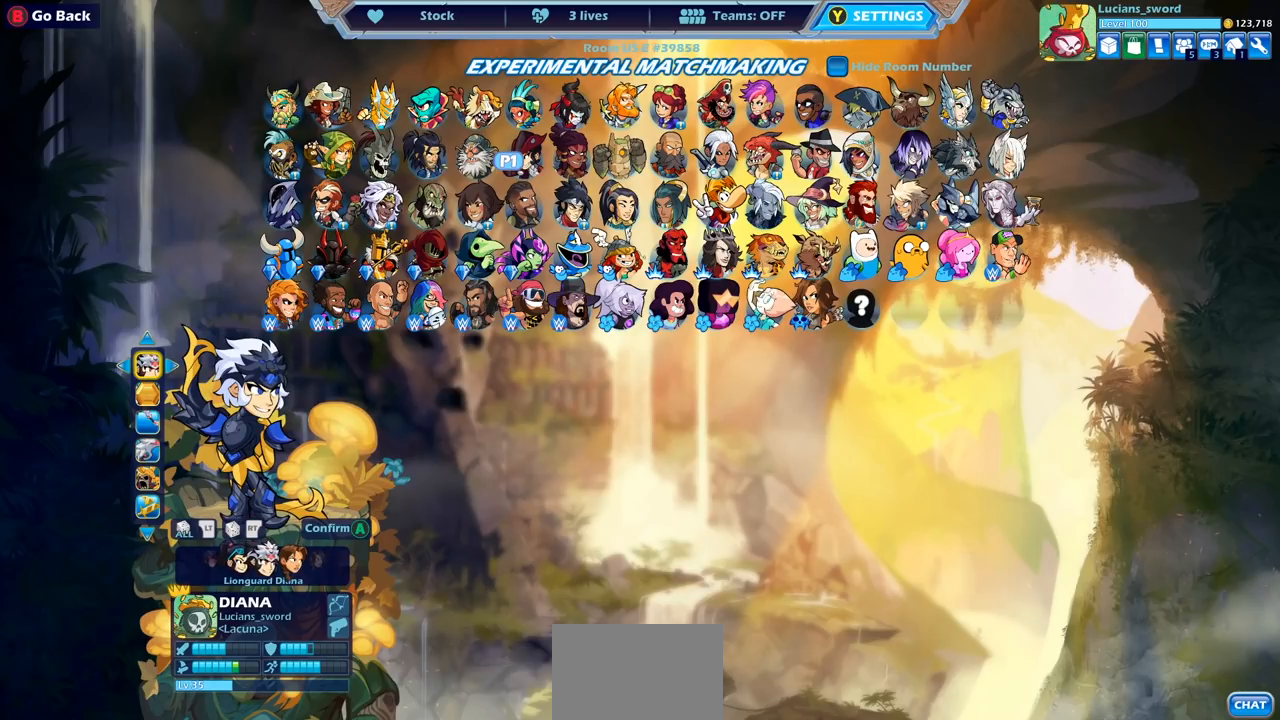
{"buttons": [], "left_stick": "center", "right_stick": "center", "events": []}
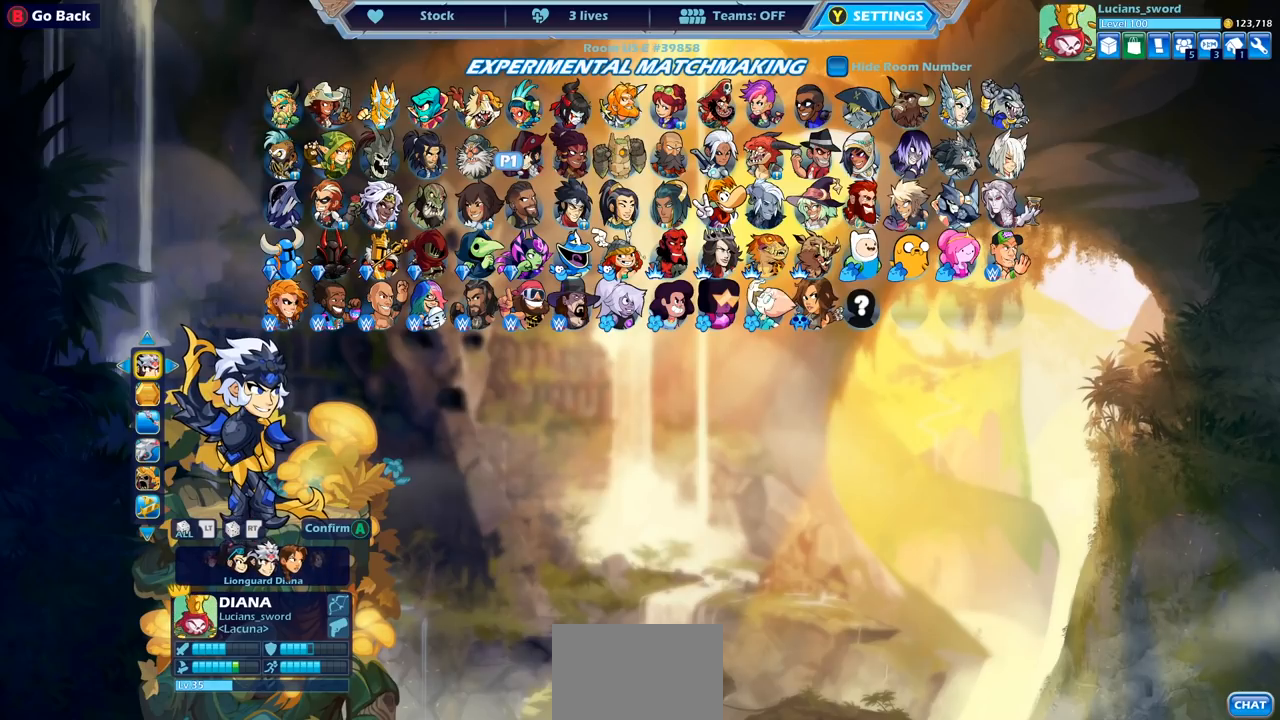
{"buttons": [], "left_stick": "center", "right_stick": "center", "events": []}
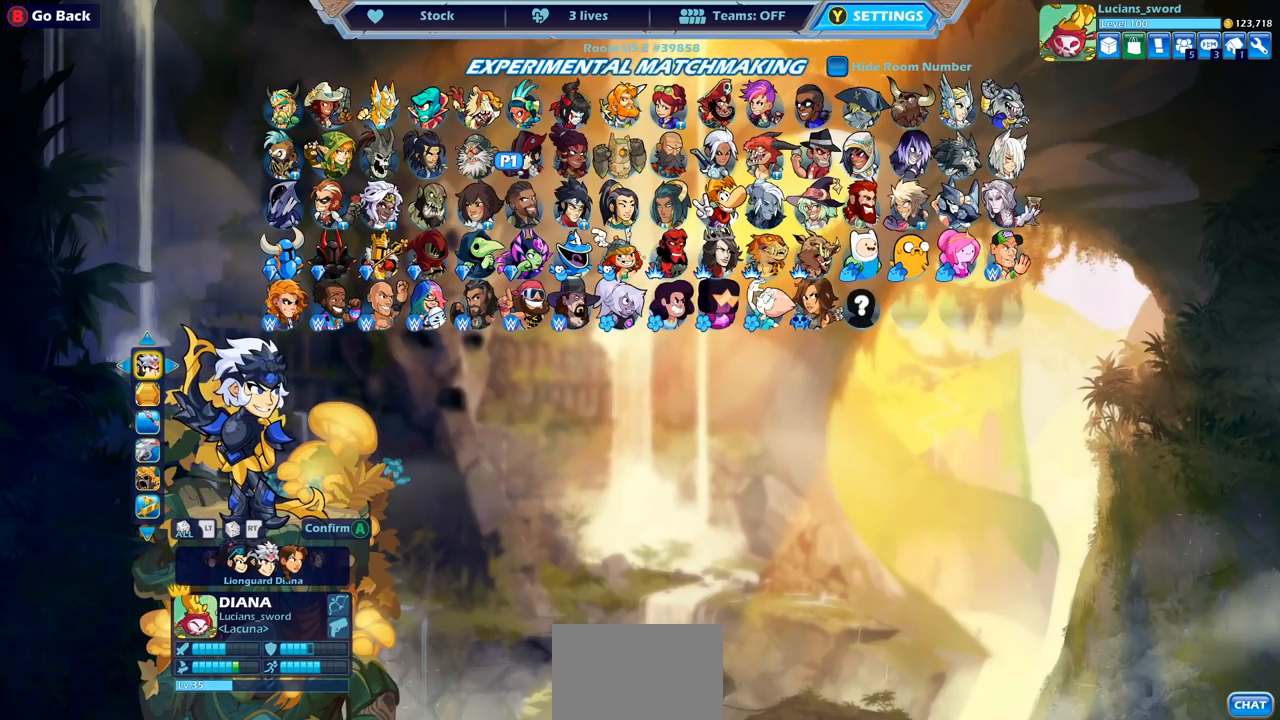
{"buttons": [], "left_stick": "center", "right_stick": "center", "events": []}
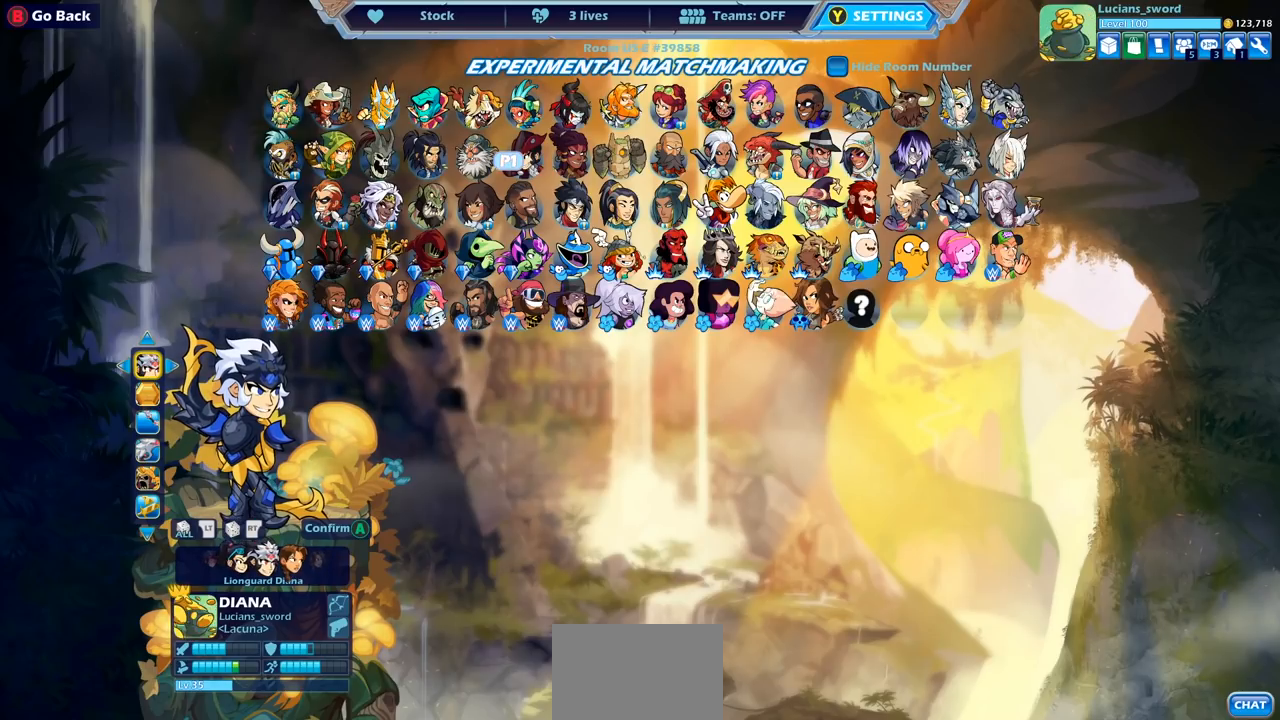
{"buttons": [], "left_stick": "center", "right_stick": "center", "events": [[350, "DPAD_DOWN", "down"], [450, "DPAD_DOWN", "up"]]}
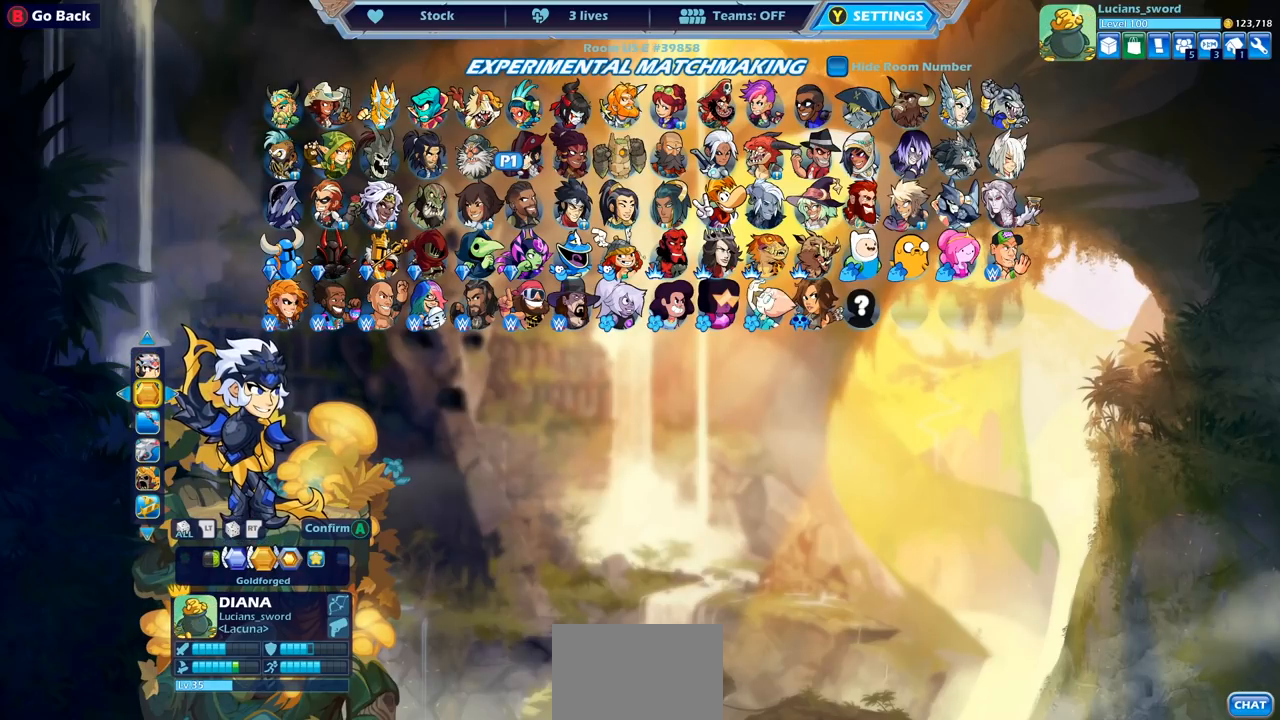
{"buttons": ["DPAD_LEFT"], "left_stick": "center", "right_stick": "center", "events": [[250, "DPAD_LEFT", "down"], [350, "DPAD_LEFT", "up"], [433, "DPAD_LEFT", "down"]]}
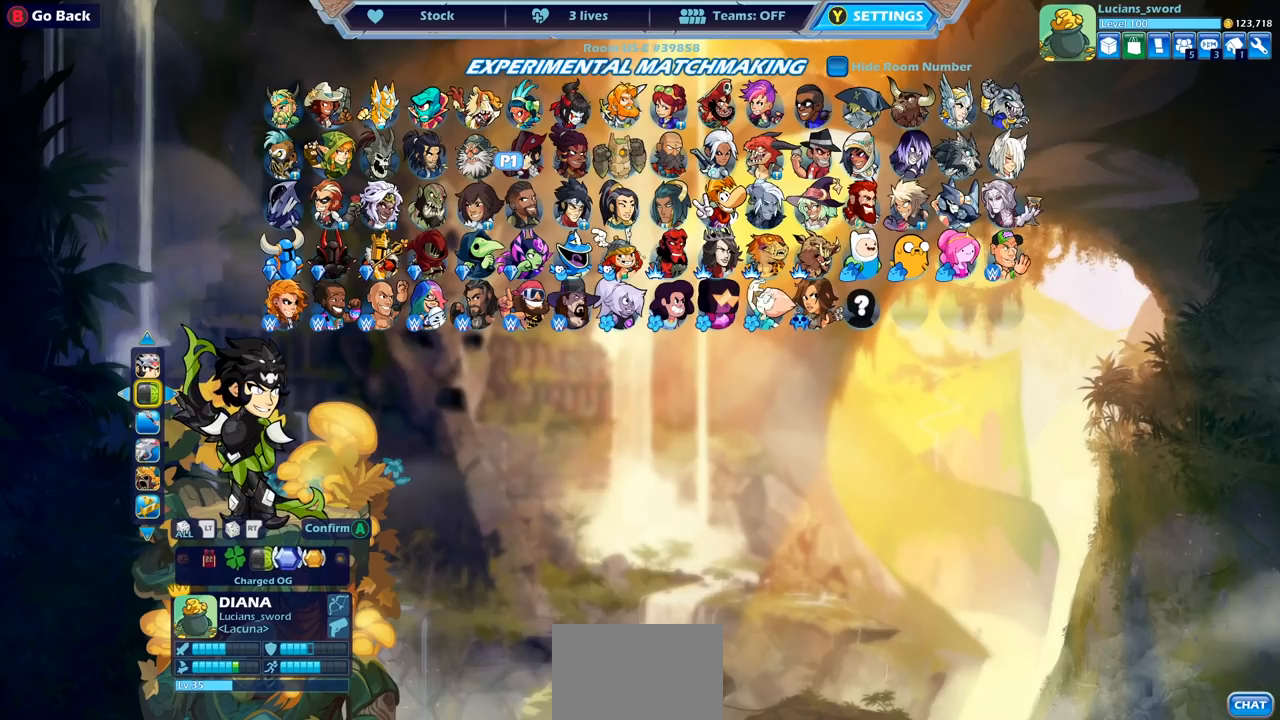
{"buttons": [], "left_stick": "center", "right_stick": "center", "events": [[33, "DPAD_LEFT", "up"], [117, "DPAD_LEFT", "down"], [233, "DPAD_LEFT", "up"], [317, "DPAD_LEFT", "down"], [433, "DPAD_LEFT", "up"]]}
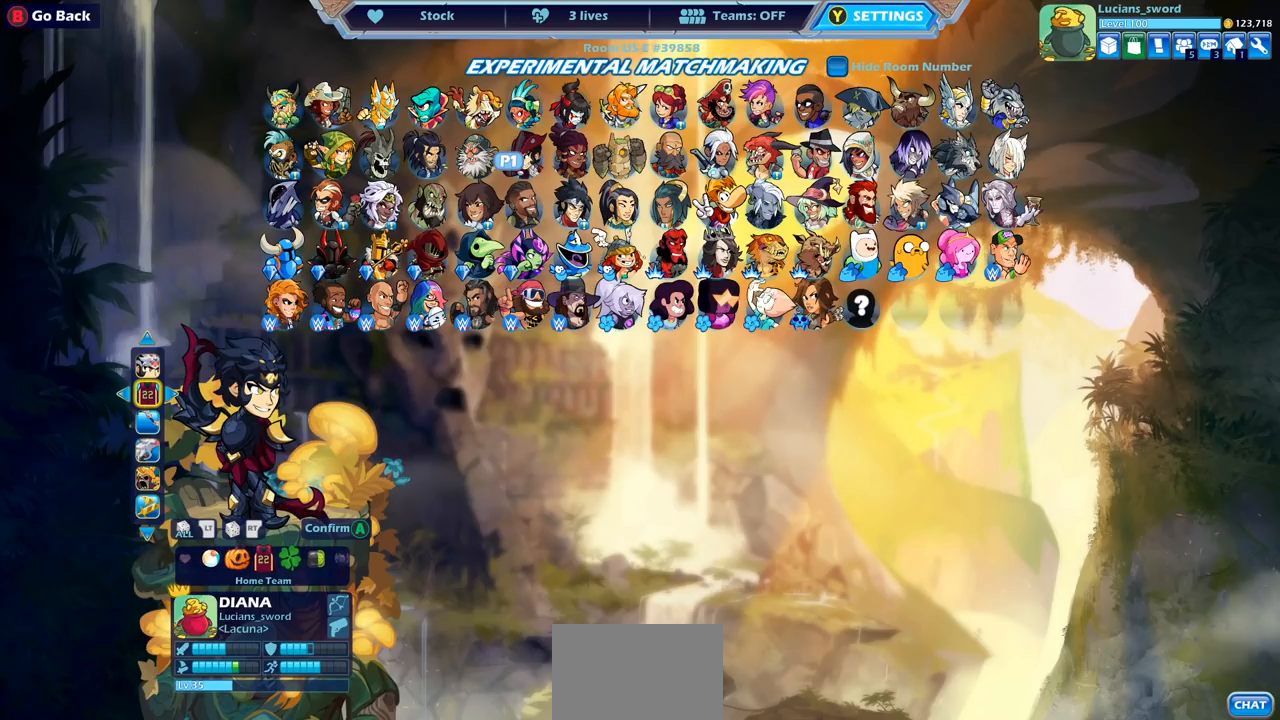
{"buttons": ["DPAD_LEFT"], "left_stick": "center", "right_stick": "center", "events": [[17, "DPAD_LEFT", "down"], [133, "DPAD_LEFT", "up"], [217, "DPAD_LEFT", "down"], [333, "DPAD_LEFT", "up"], [417, "DPAD_LEFT", "down"]]}
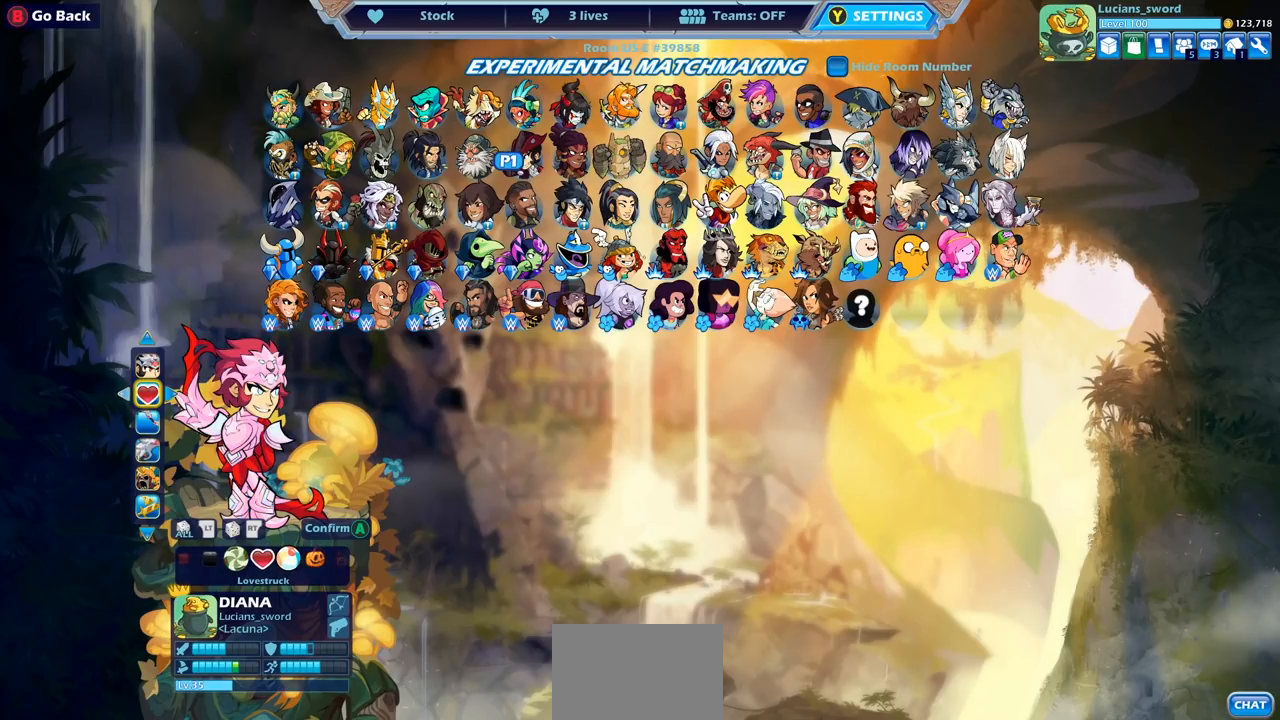
{"buttons": [], "left_stick": "center", "right_stick": "center", "events": [[33, "DPAD_LEFT", "up"], [133, "DPAD_LEFT", "down"], [250, "DPAD_LEFT", "up"], [333, "DPAD_LEFT", "down"], [433, "DPAD_LEFT", "up"]]}
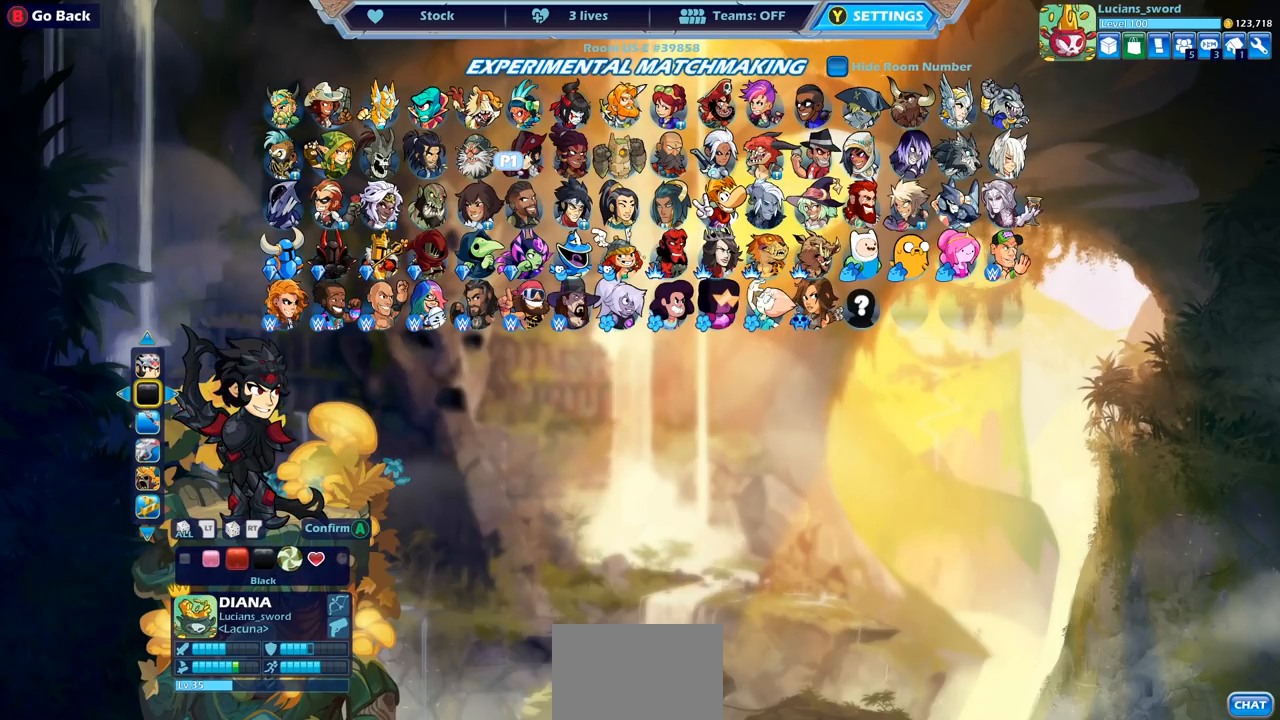
{"buttons": [], "left_stick": "center", "right_stick": "center", "events": []}
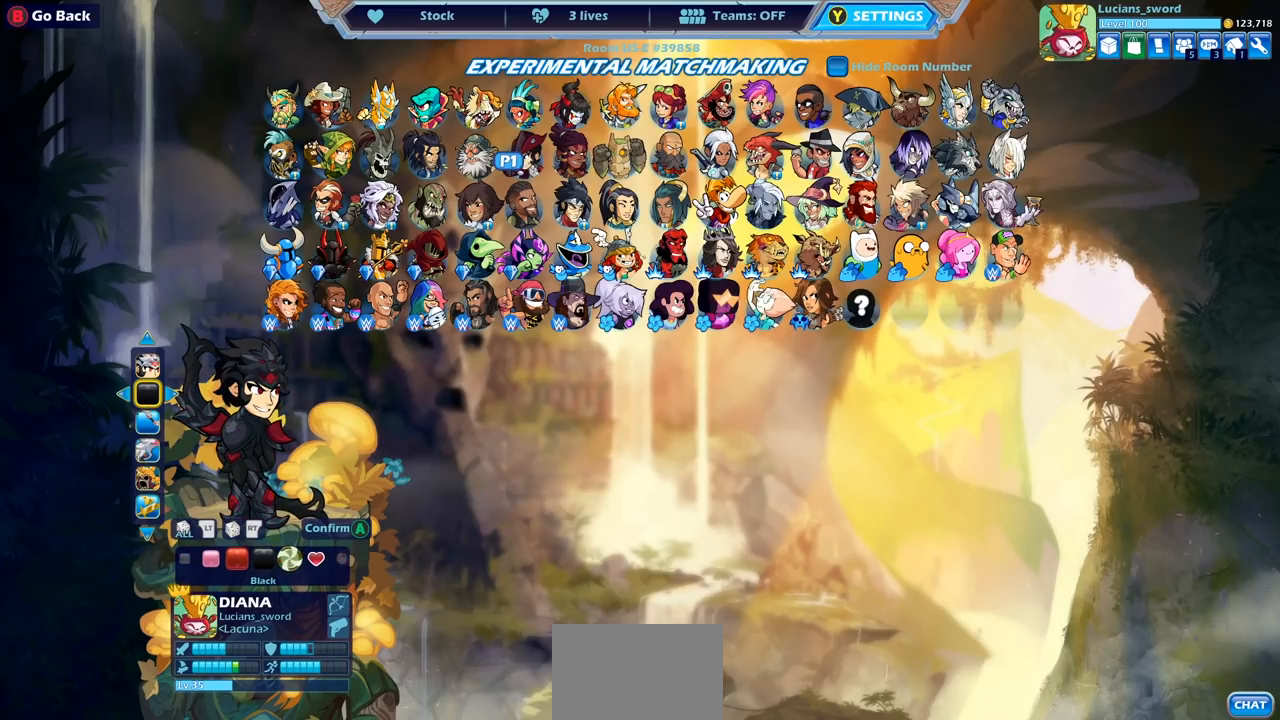
{"buttons": [], "left_stick": "center", "right_stick": "center", "events": []}